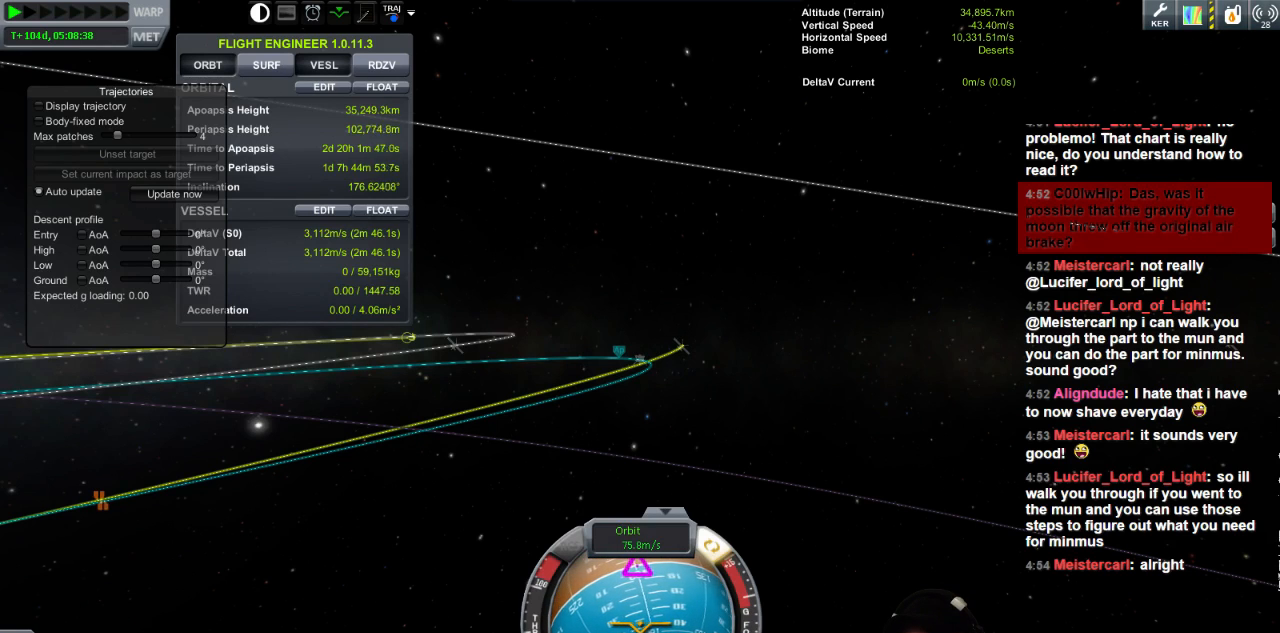
Gameplay with keyboard; each line is a JSON object with the keys held at the frame after it. "events" lists presses ("down") and releases ("up") of "a", "d", "e", "h", "i", "j", "k", "l", "n", "q", "s" and "w" between this image and that frame as [ms after this image, input, new state], when the widget could be followed in between. No other keys are recorded. Mouse input is not recorded.
{"keys": ["a", "w"], "events": [[160, "a", "down"], [240, "w", "down"]]}
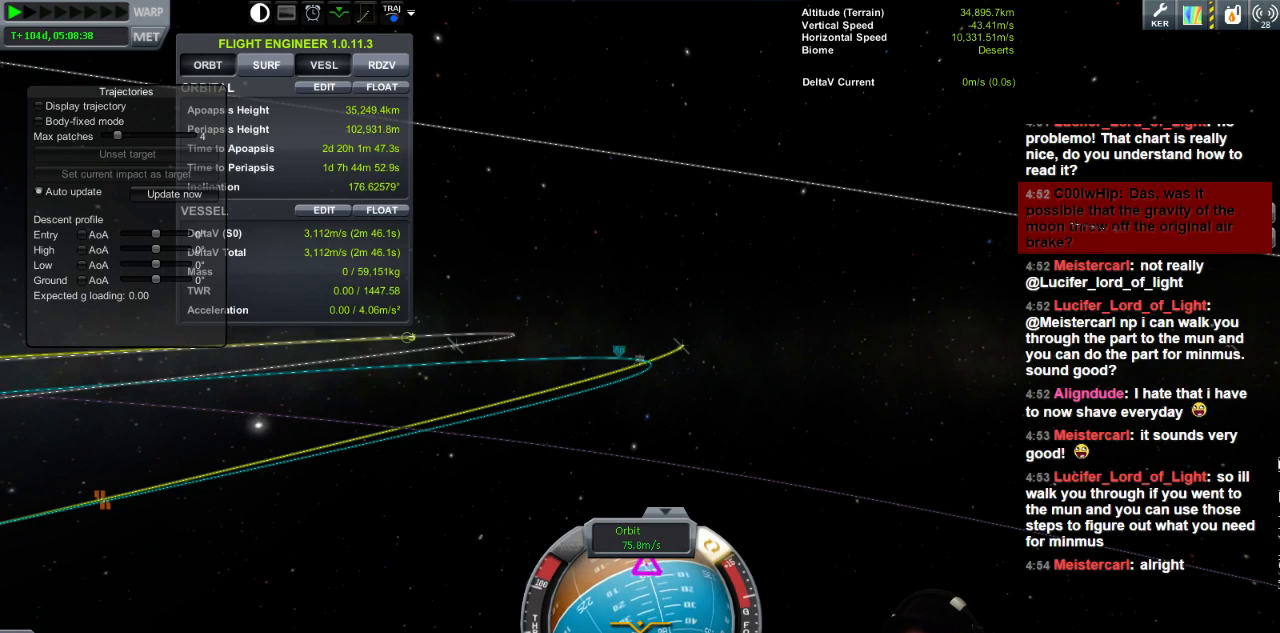
{"keys": ["a"], "events": [[120, "w", "up"]]}
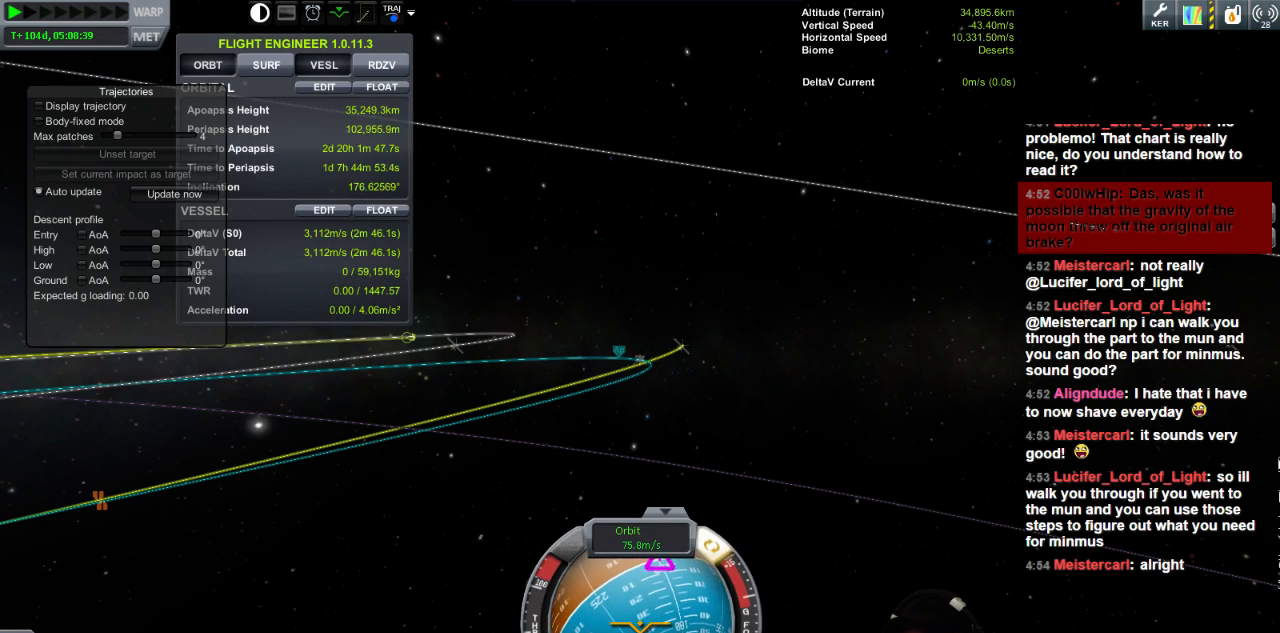
{"keys": [], "events": [[280, "a", "up"]]}
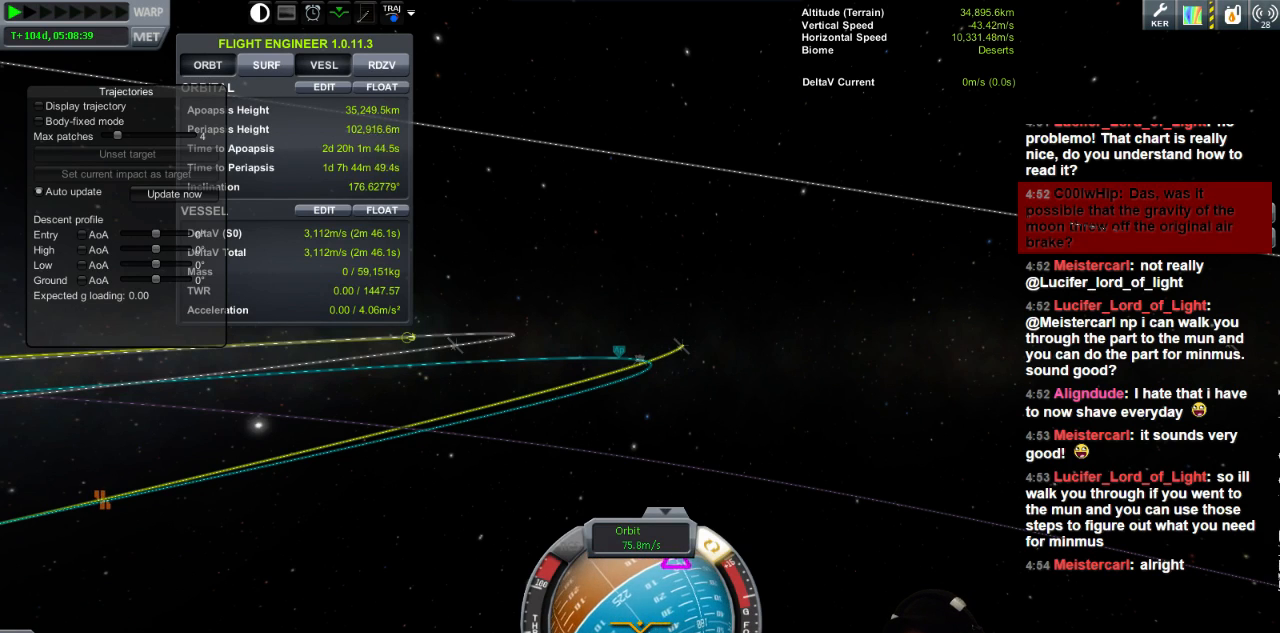
{"keys": [], "events": []}
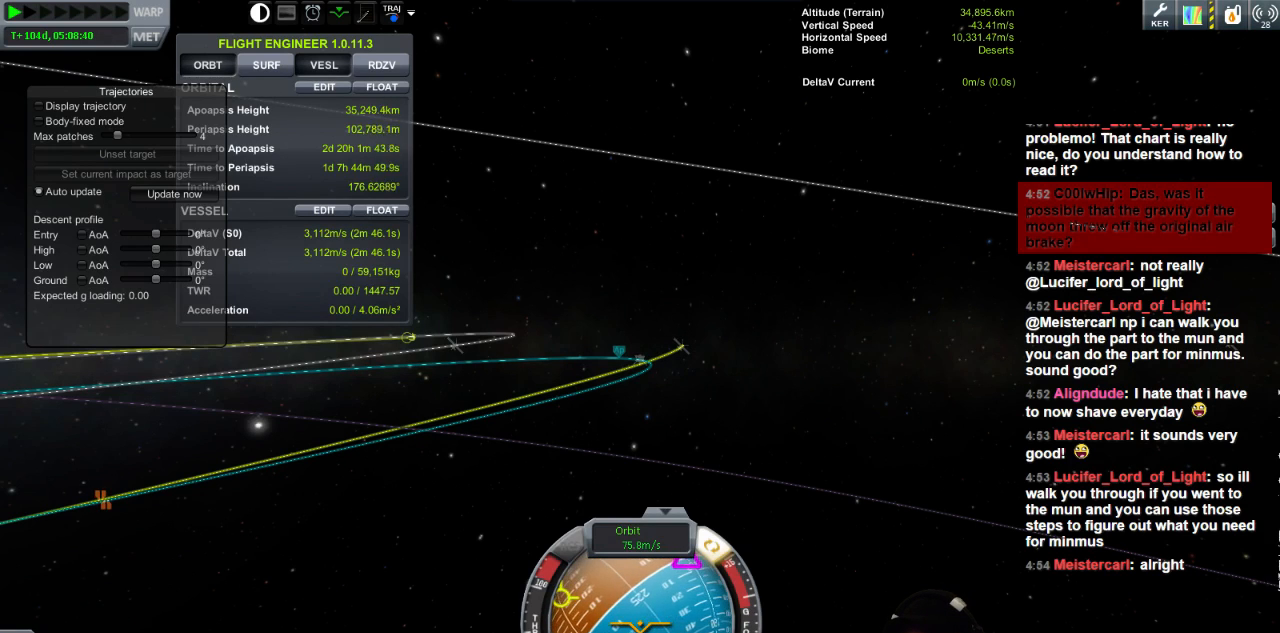
{"keys": ["a"], "events": [[200, "w", "down"], [240, "a", "down"], [280, "a", "up"], [440, "w", "up"], [480, "a", "down"]]}
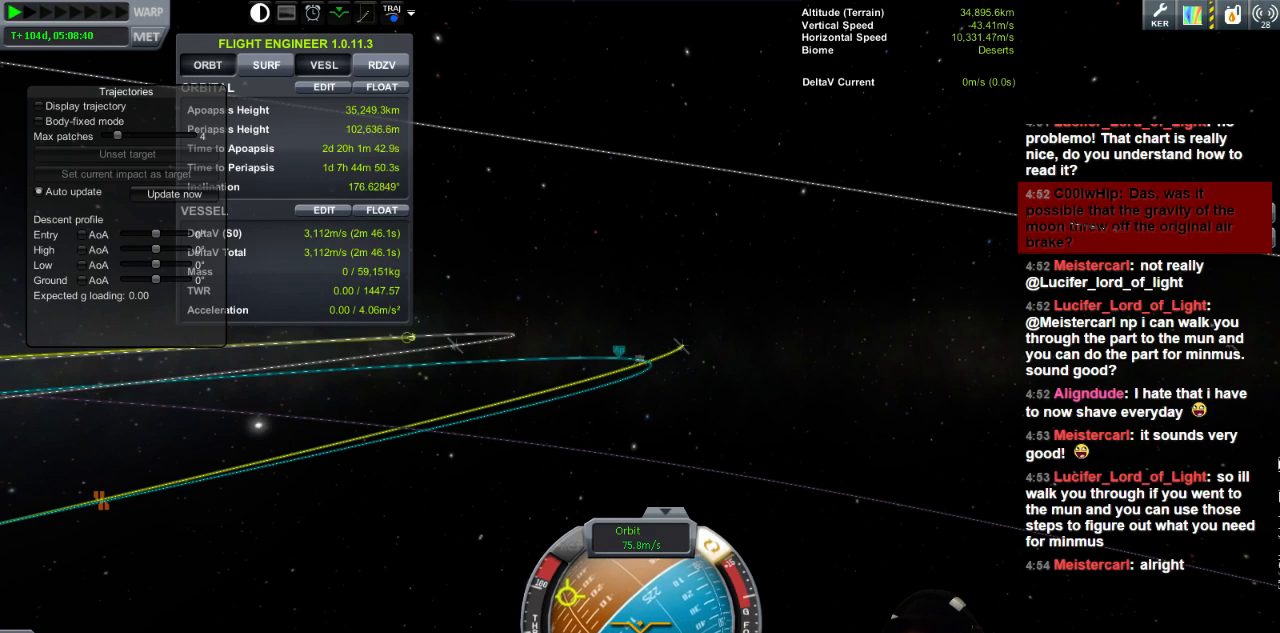
{"keys": ["a", "s"], "events": [[40, "s", "down"], [200, "a", "up"], [360, "a", "down"]]}
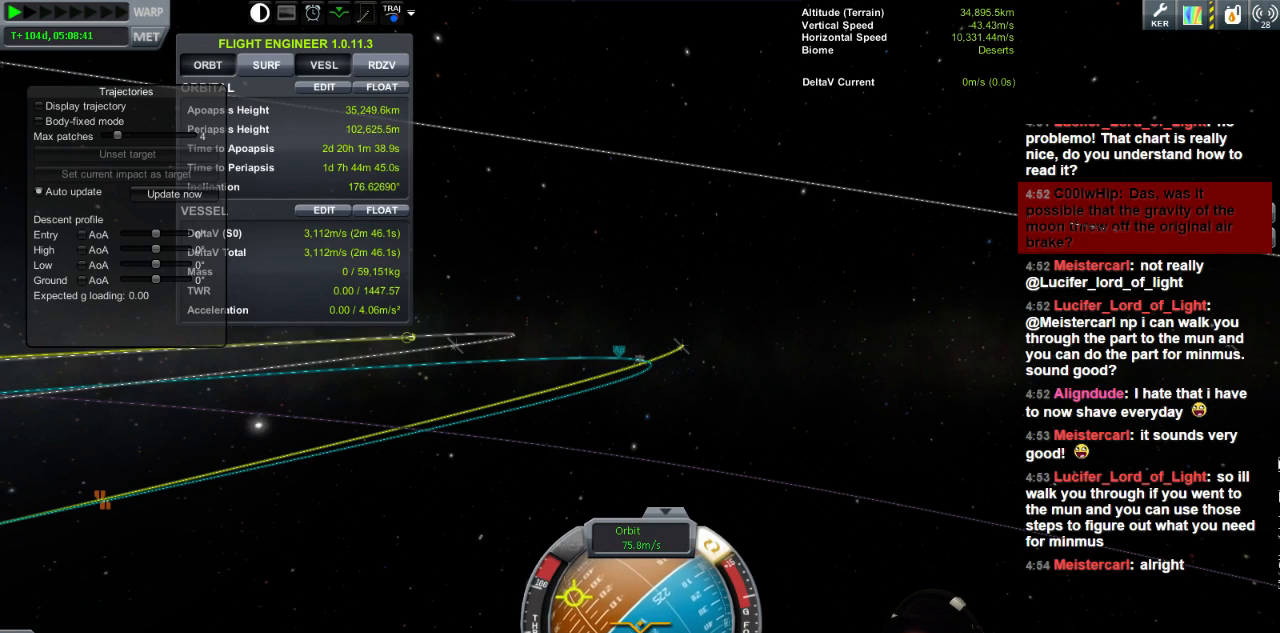
{"keys": ["a"], "events": [[360, "s", "up"]]}
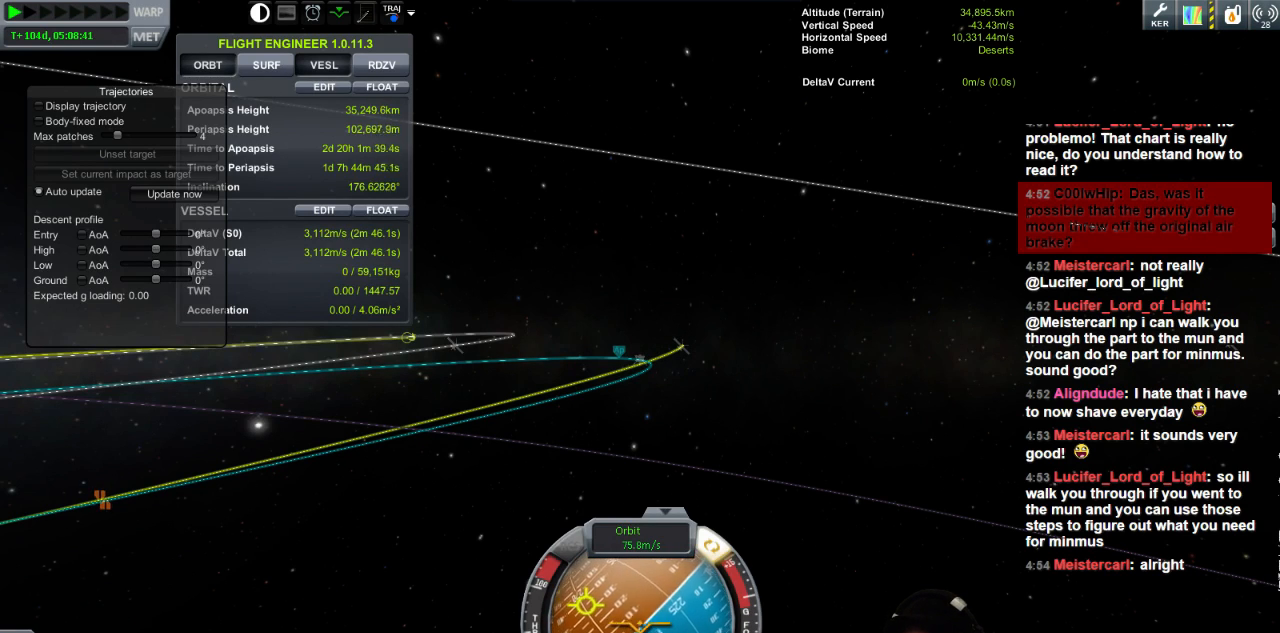
{"keys": [], "events": [[160, "a", "up"]]}
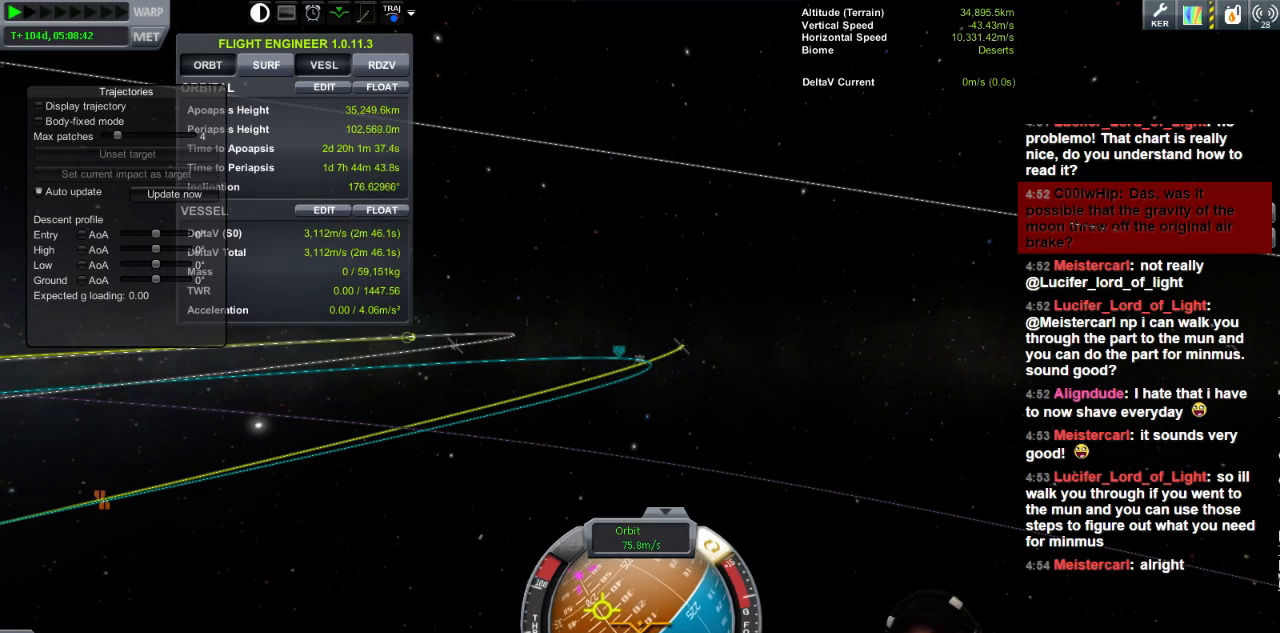
{"keys": ["a"], "events": [[200, "a", "down"]]}
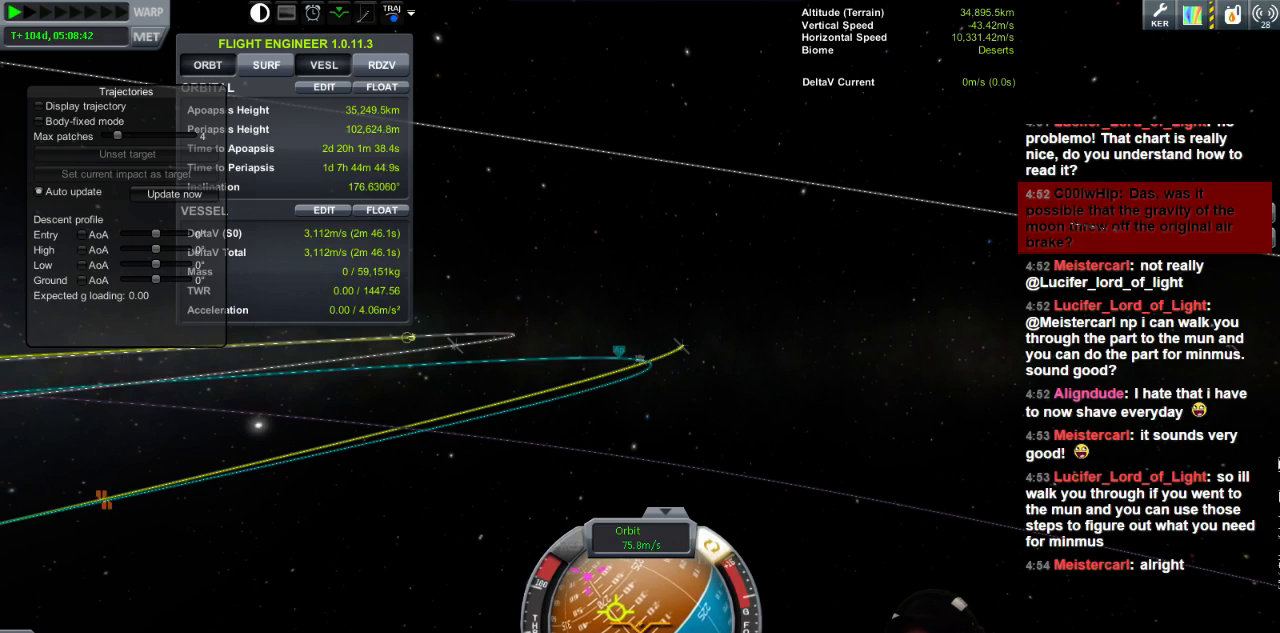
{"keys": ["d"], "events": [[40, "a", "up"], [280, "d", "down"]]}
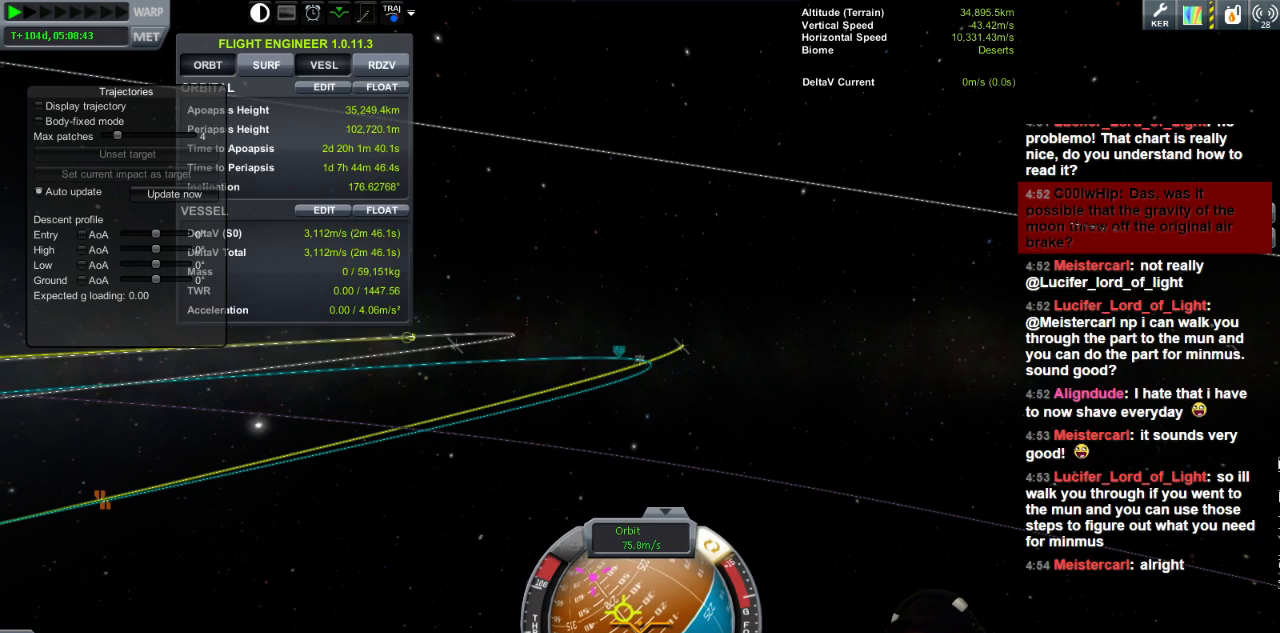
{"keys": ["d", "s"], "events": [[160, "s", "down"]]}
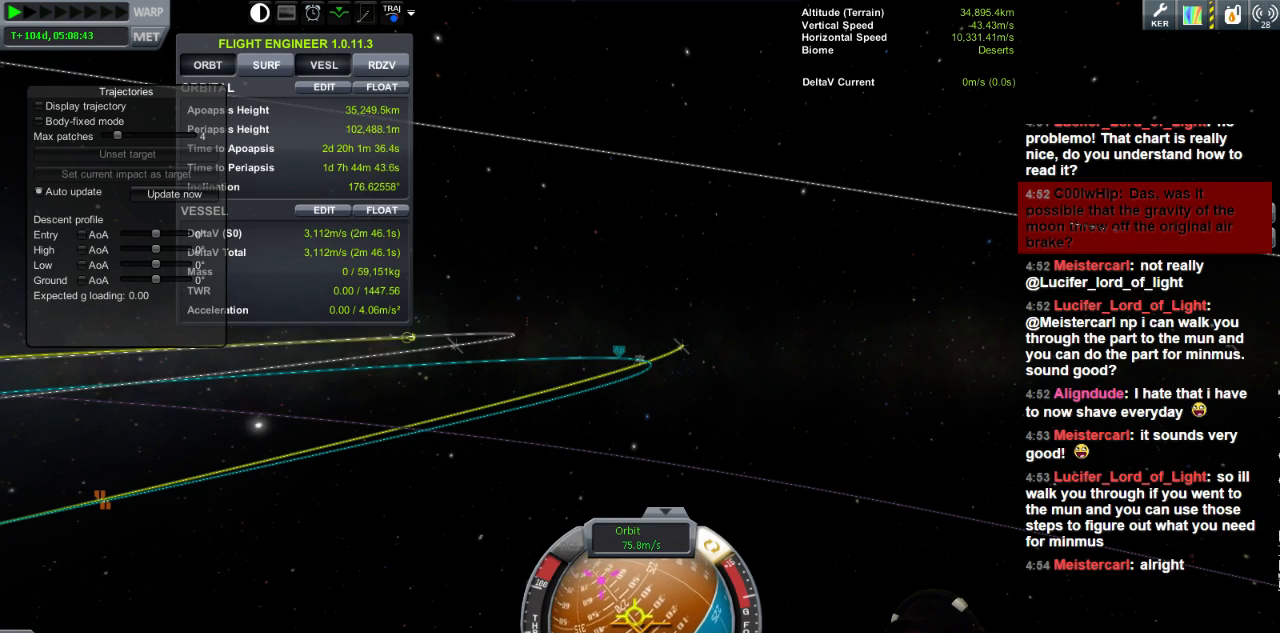
{"keys": [], "events": [[120, "d", "up"], [160, "s", "up"]]}
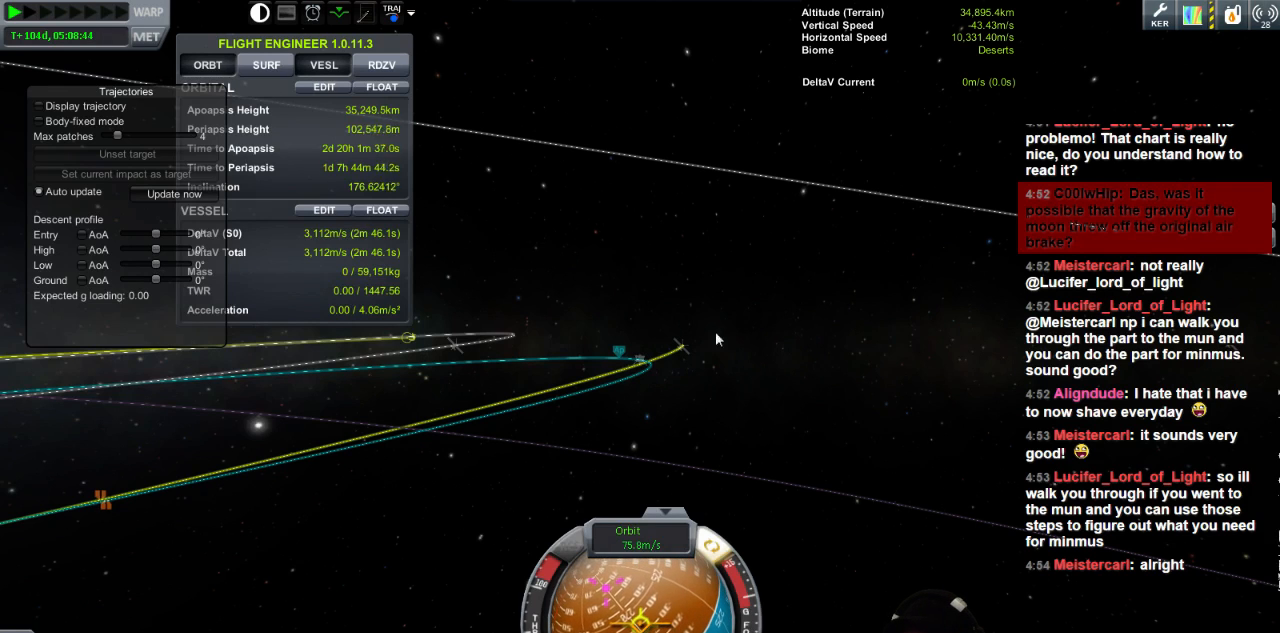
{"keys": [], "events": []}
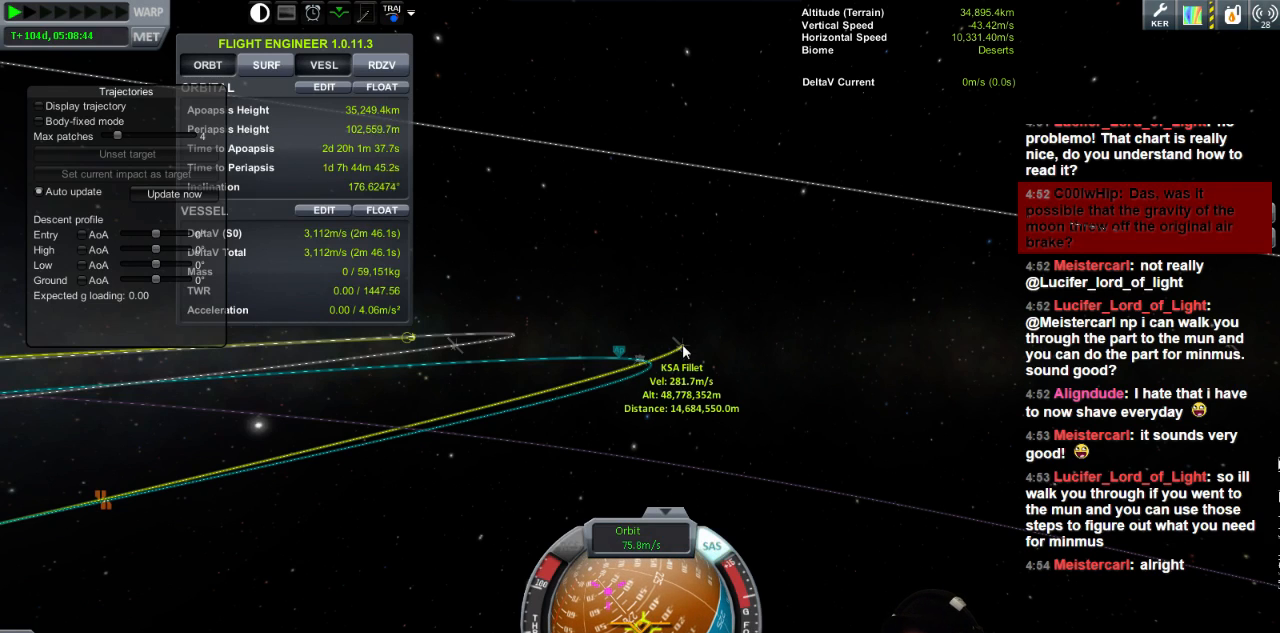
{"keys": [], "events": []}
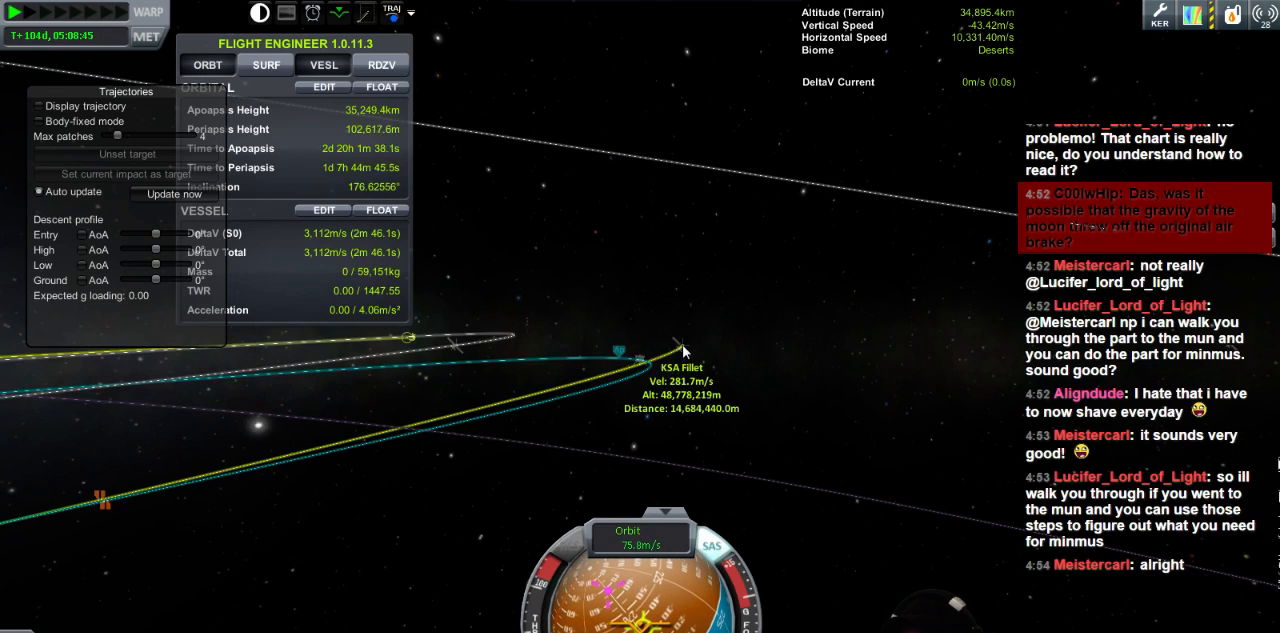
{"keys": [], "events": []}
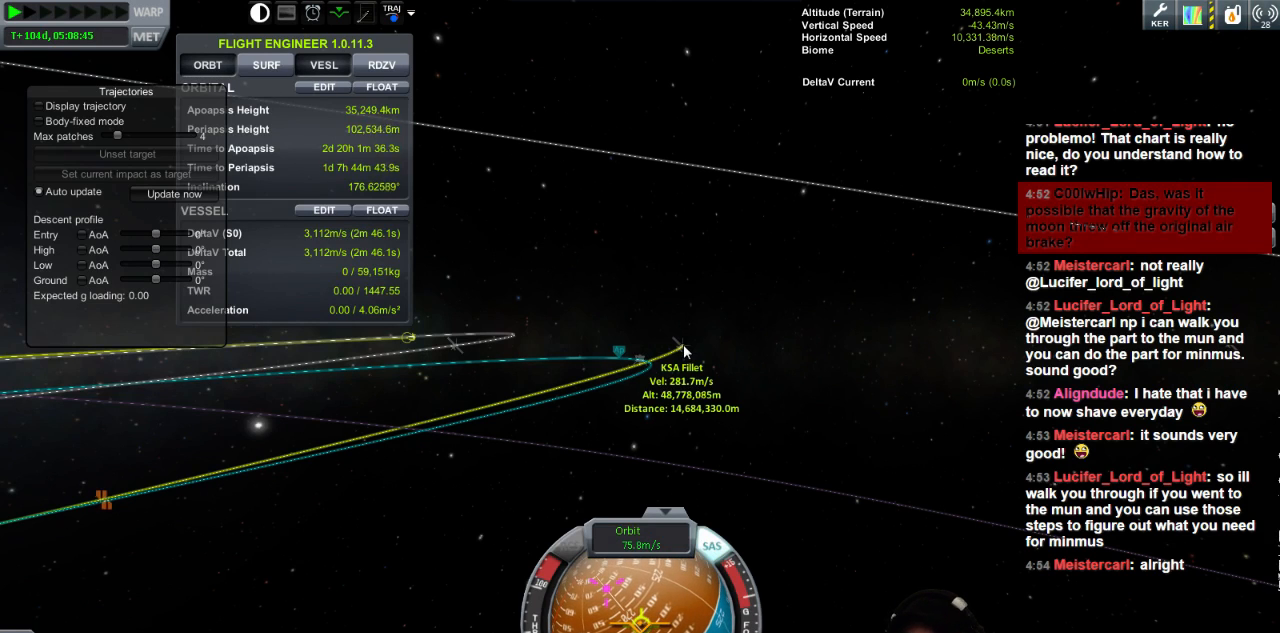
{"keys": [], "events": []}
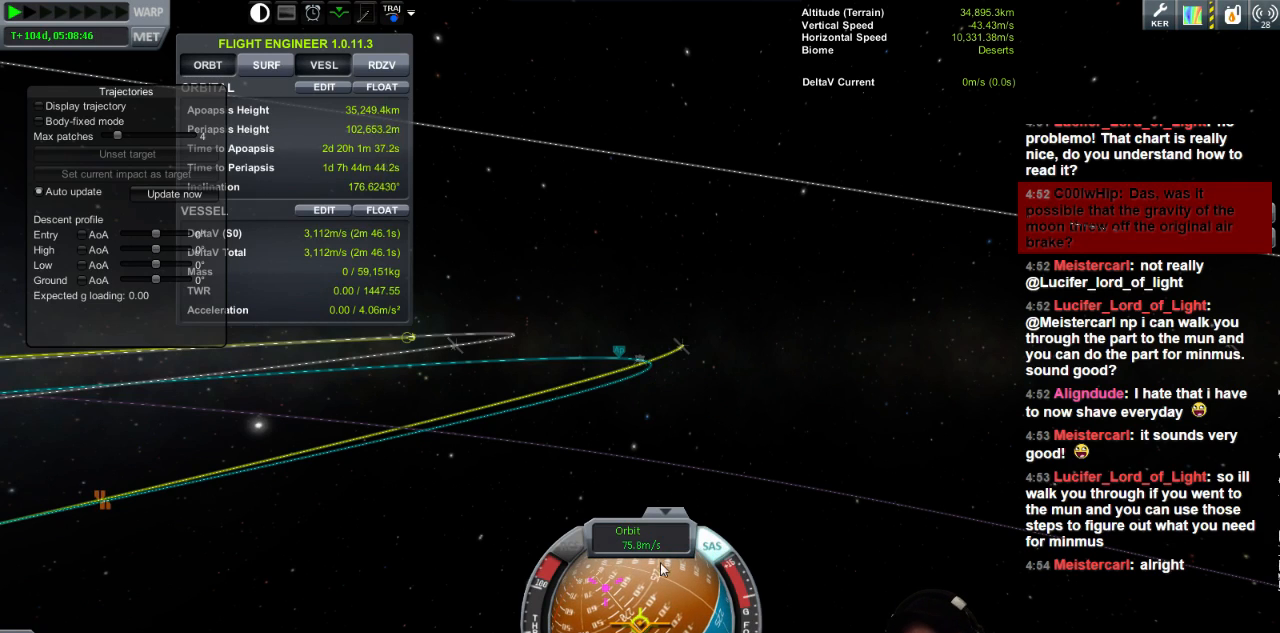
{"keys": [], "events": [[440, "d", "down"], [480, "d", "up"]]}
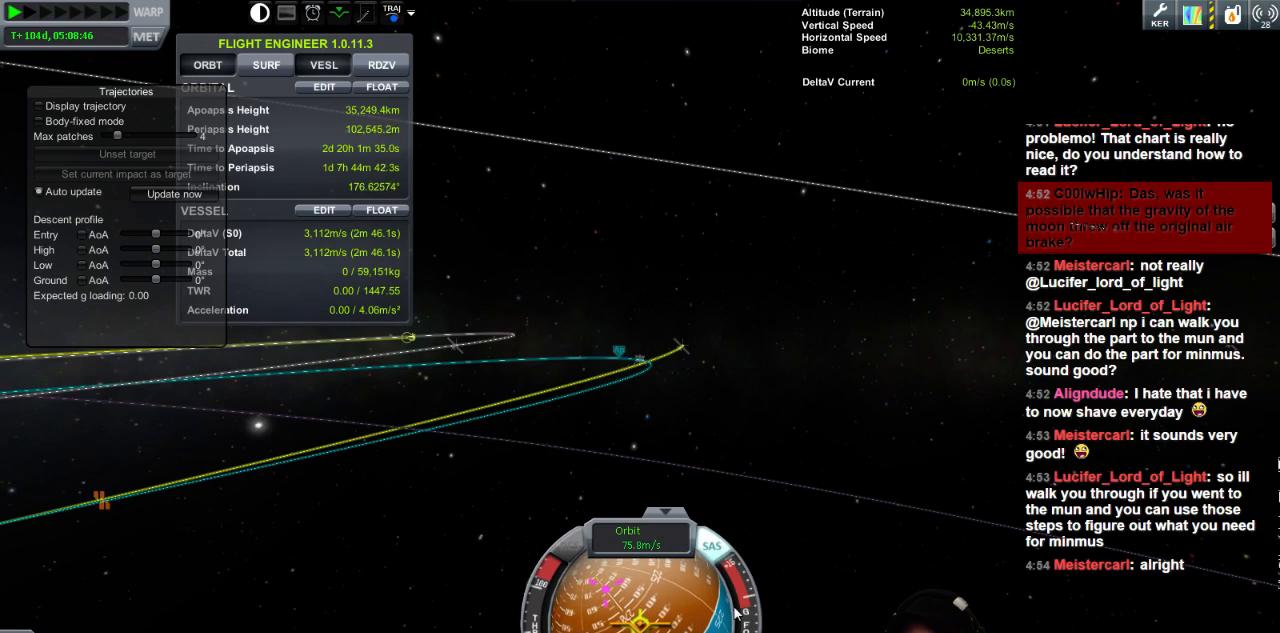
{"keys": ["w"], "events": [[80, "w", "down"]]}
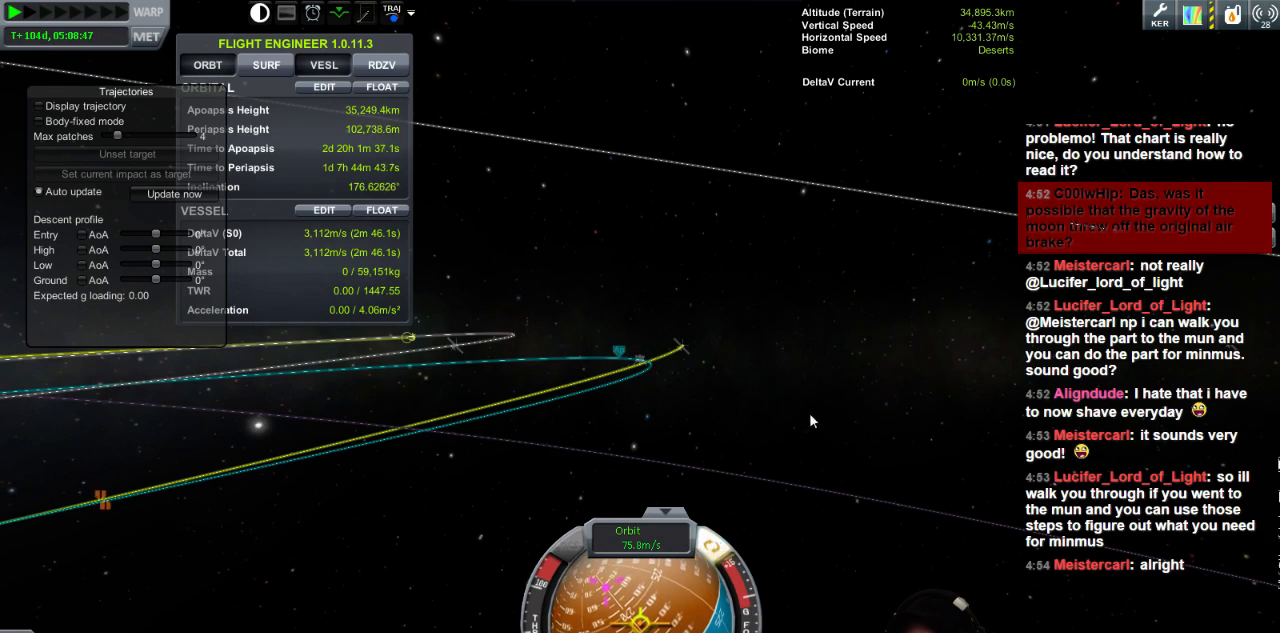
{"keys": ["s"], "events": [[80, "w", "up"], [400, "s", "down"]]}
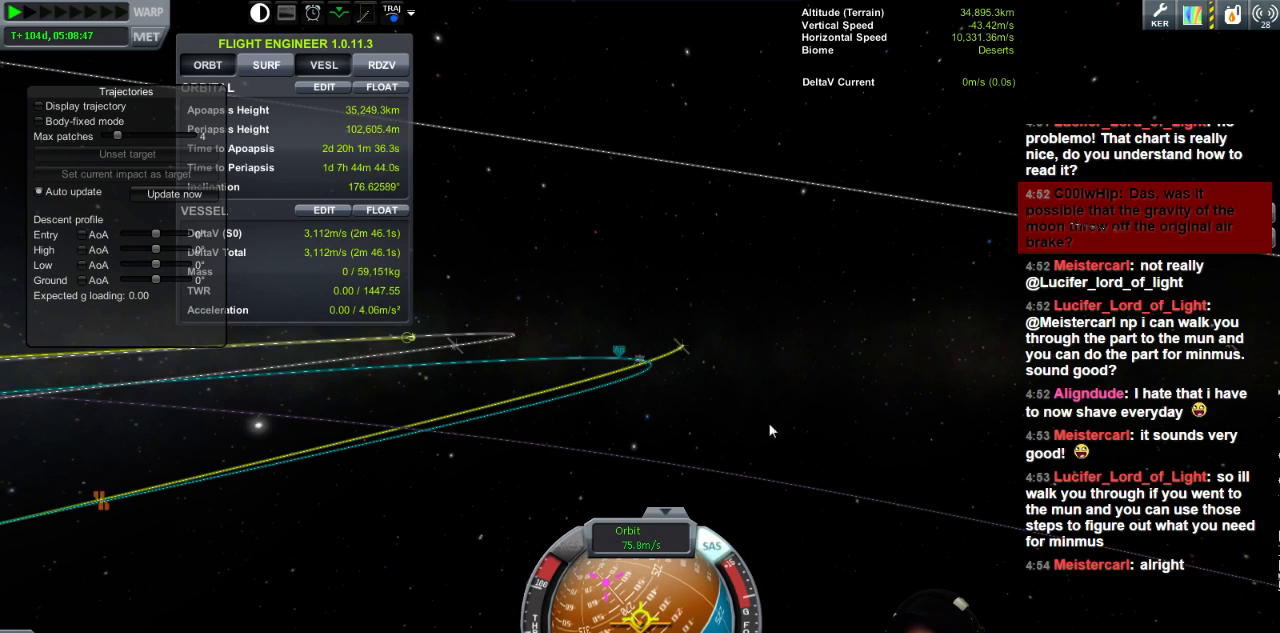
{"keys": [], "events": [[200, "s", "up"]]}
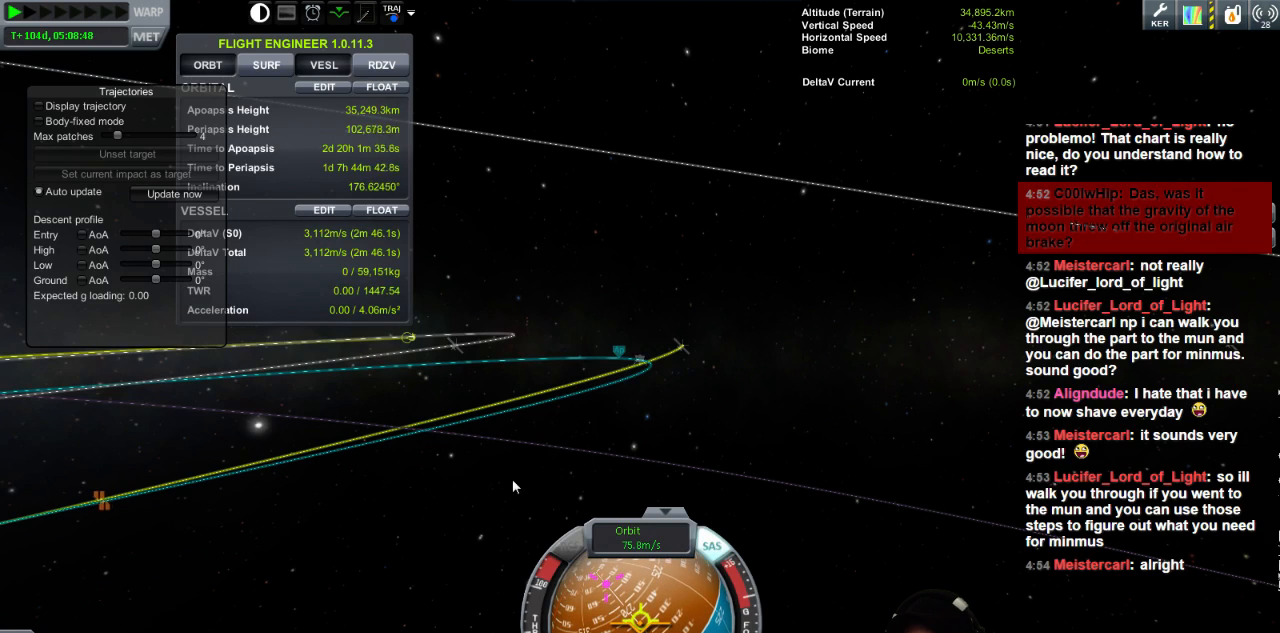
{"keys": [], "events": [[320, "s", "down"], [400, "s", "up"]]}
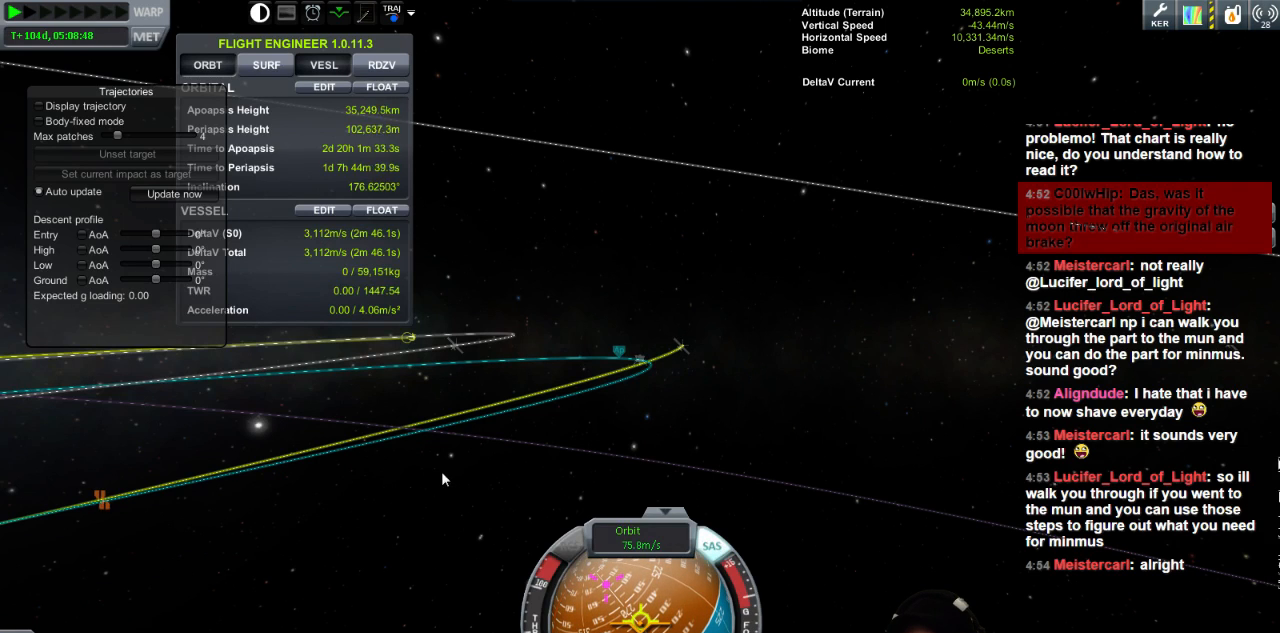
{"keys": [], "events": [[120, "d", "down"], [160, "s", "down"], [200, "d", "up"], [240, "s", "up"]]}
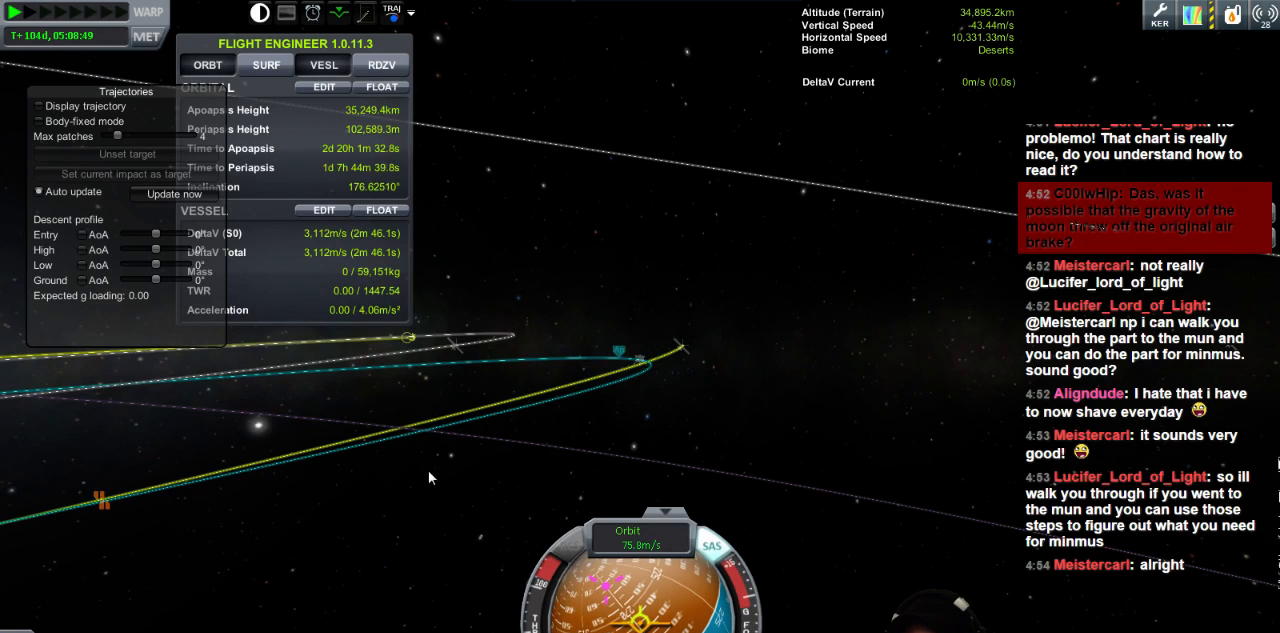
{"keys": [], "events": []}
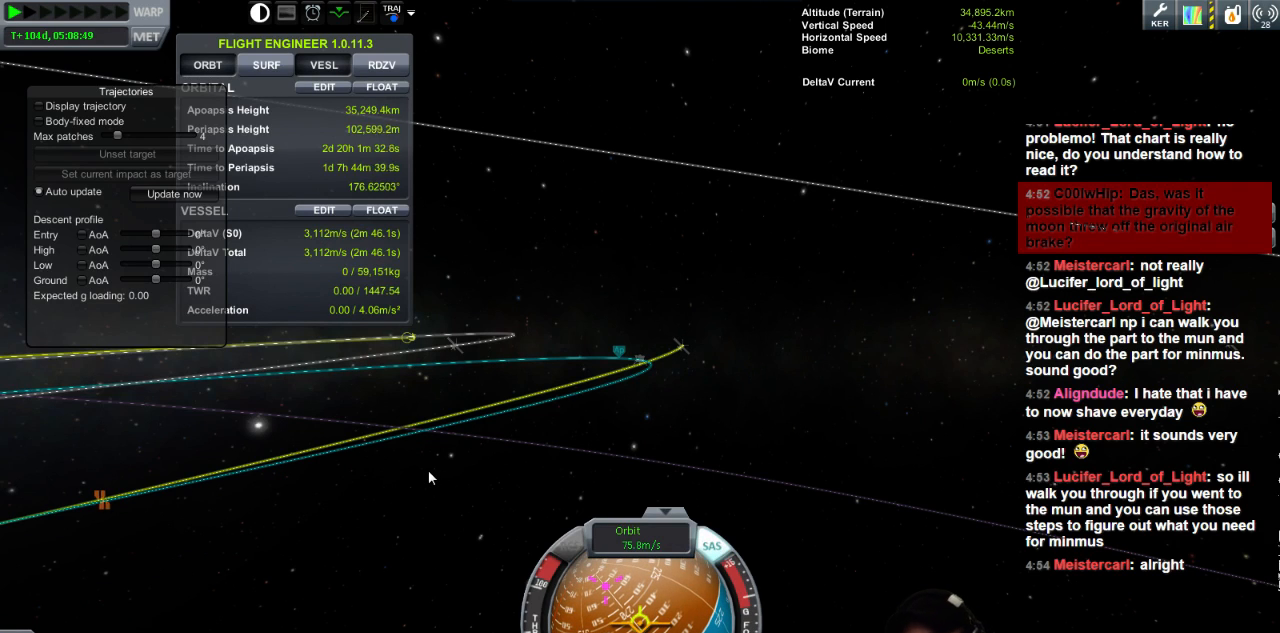
{"keys": [], "events": []}
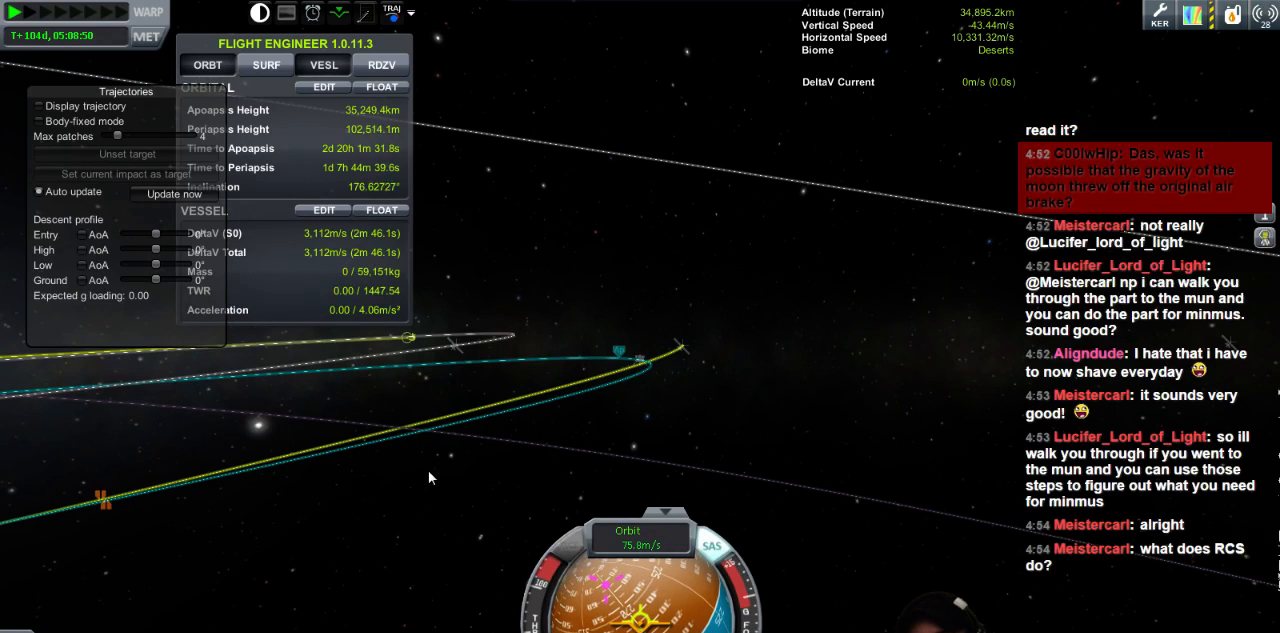
{"keys": [], "events": []}
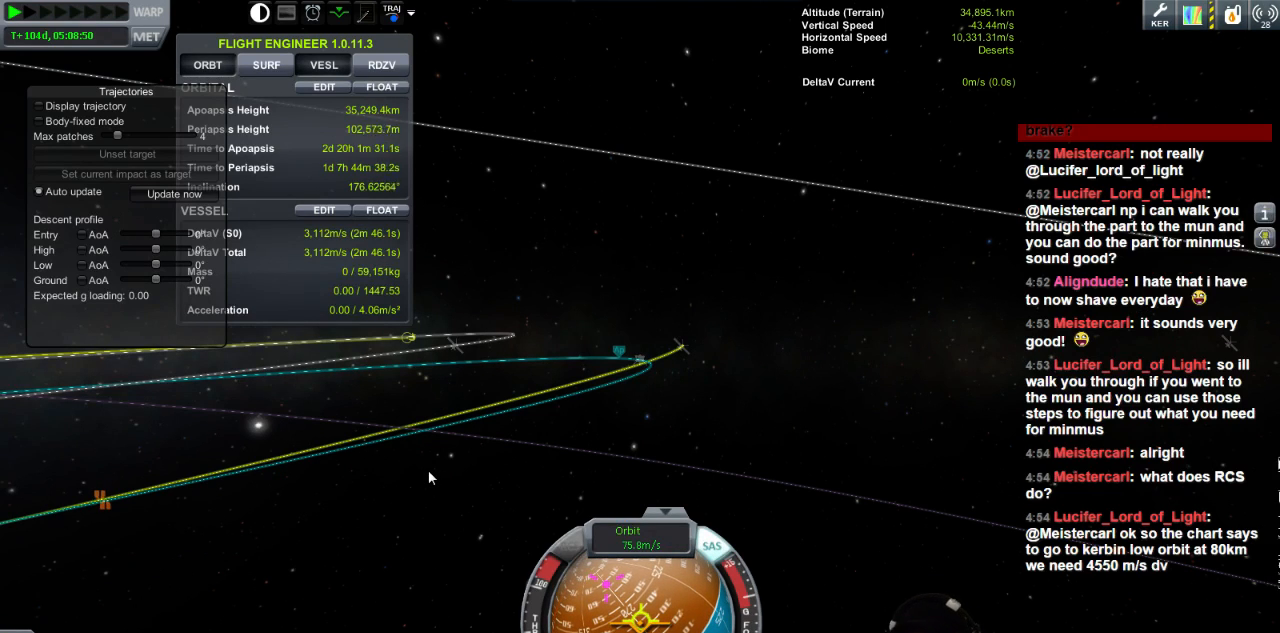
{"keys": [], "events": []}
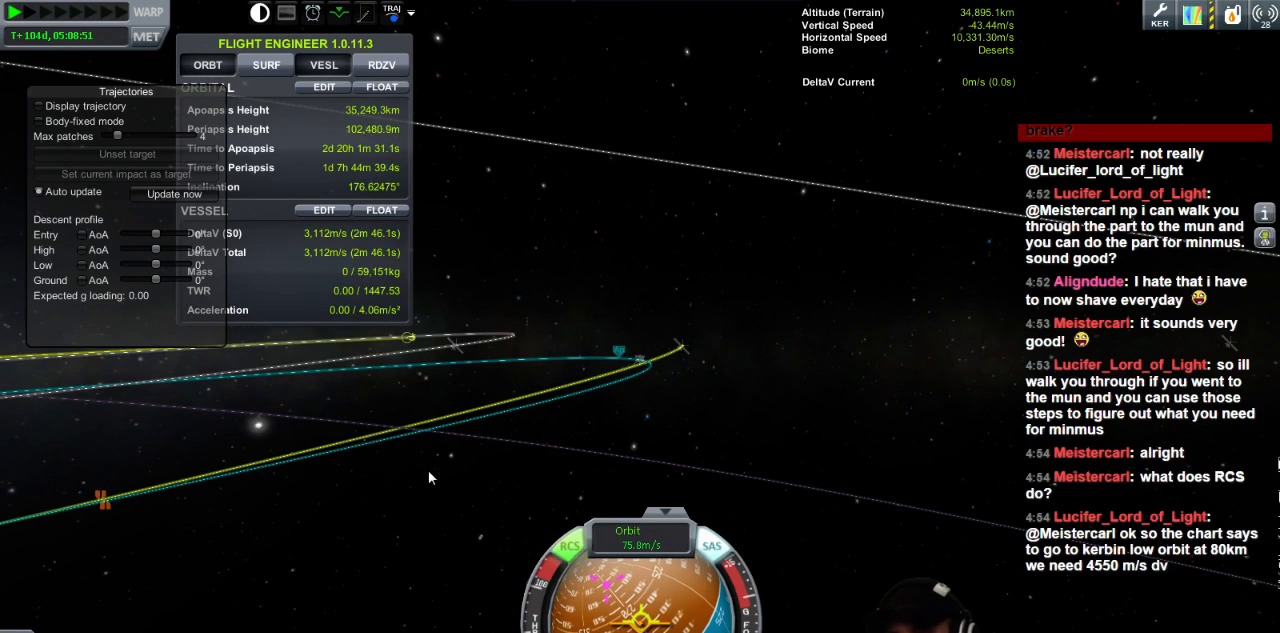
{"keys": [], "events": []}